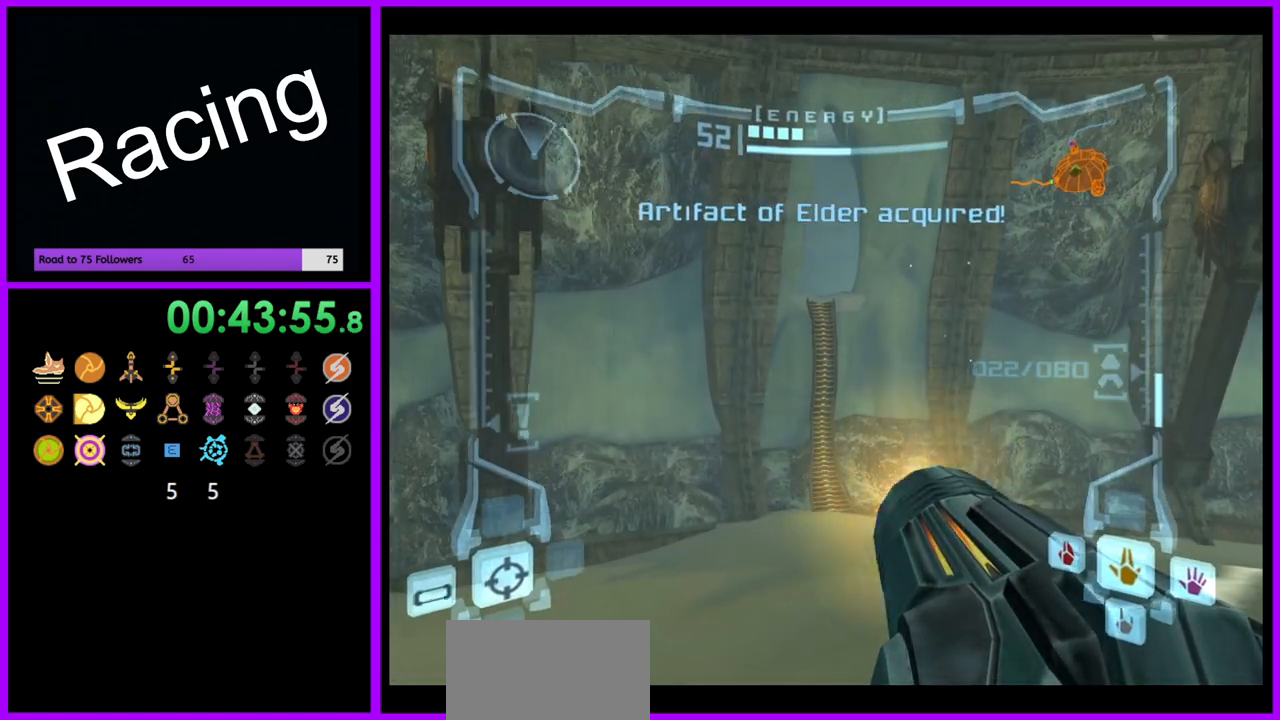
Gameplay with a controller (Nintendo layout); each line is a JSON object with the inputs held at the frame after it (dt_ms = milliseconds from this image to that frame). "events" lists button and stick changes between this image and that frame as [ms after this image, input, new state], when the widget could be followed in between. Not read: L3 R3.
{"dt_ms": 1000, "buttons": ["B"], "left_stick": "up", "right_stick": "center"}
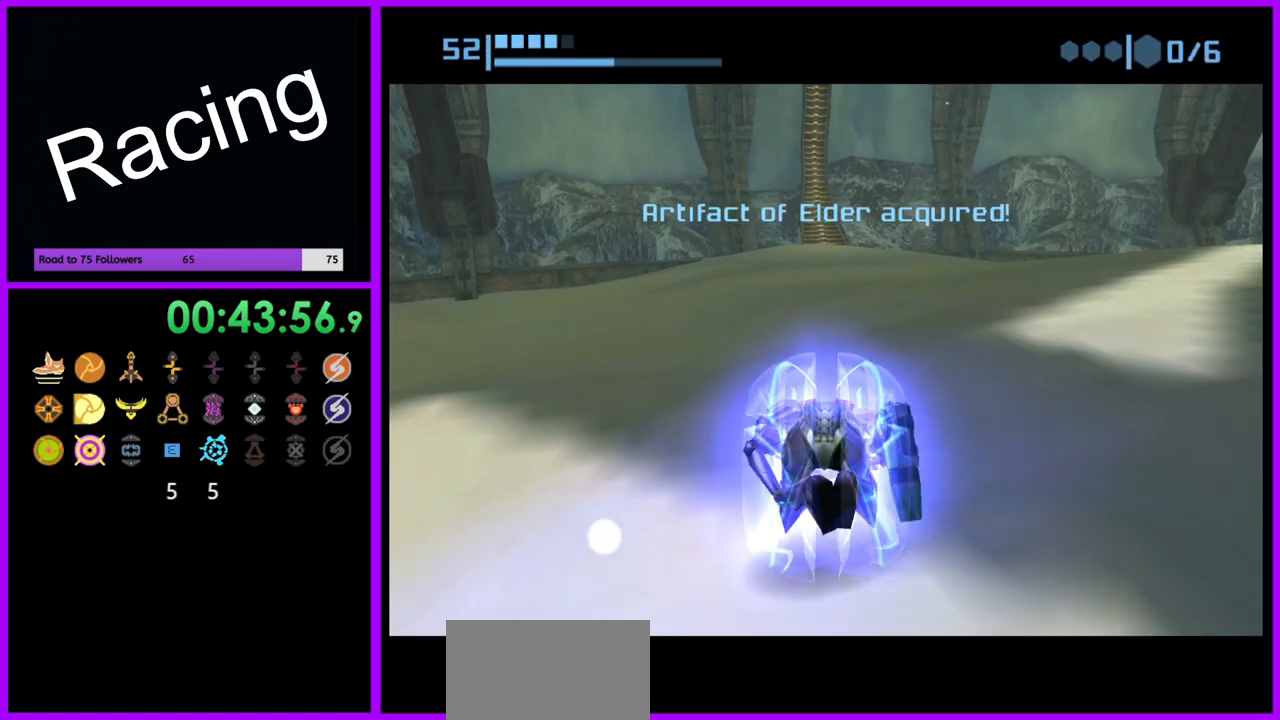
{"dt_ms": 500, "buttons": ["B"], "left_stick": "up", "right_stick": "center", "events": []}
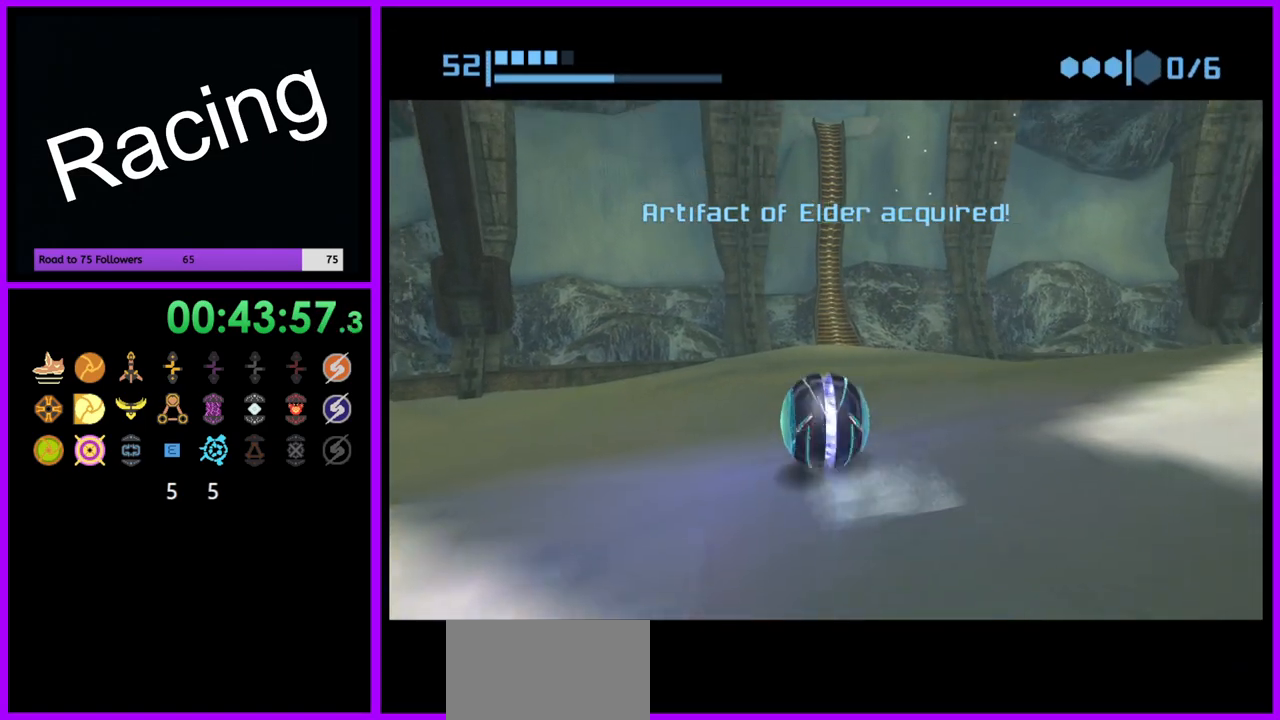
{"dt_ms": 500, "buttons": ["R1"], "left_stick": "up", "right_stick": "center", "events": [[100, "left_stick", "up-right"], [217, "B", "up"], [217, "left_stick", "up"], [350, "R1", "down"]]}
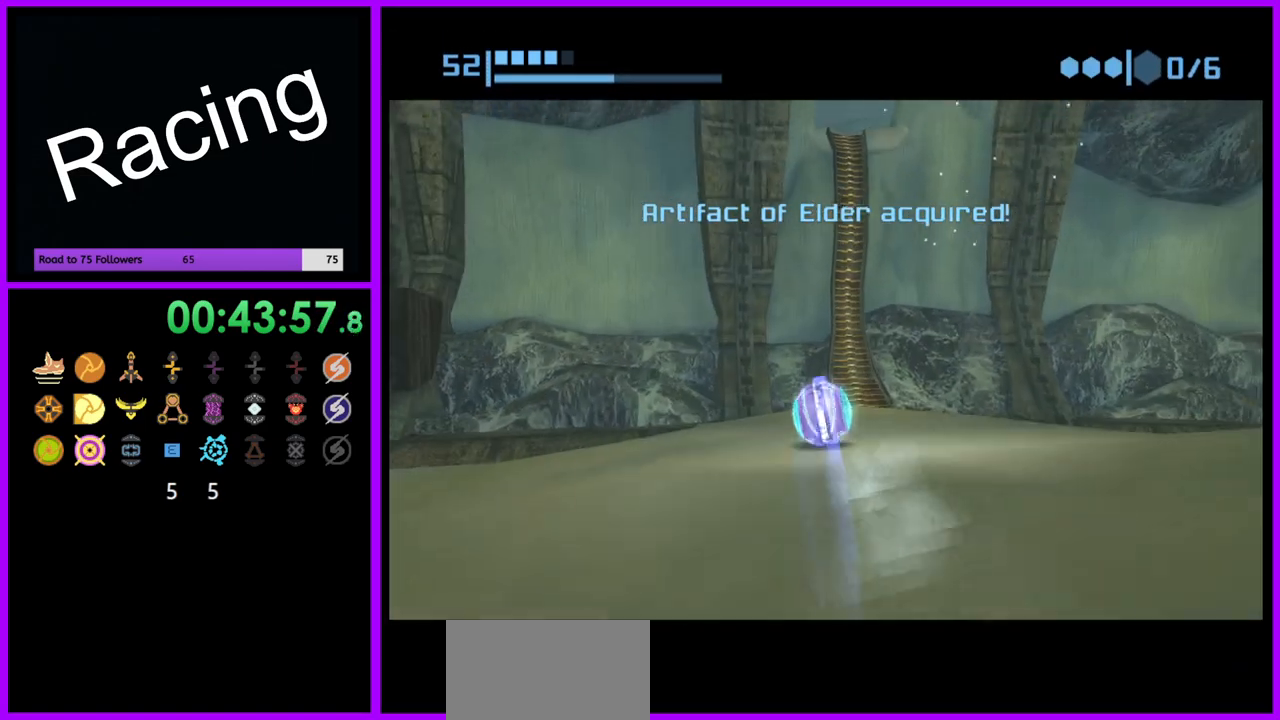
{"dt_ms": 500, "buttons": ["R1"], "left_stick": "up", "right_stick": "center", "events": [[33, "left_stick", "up-right"], [267, "left_stick", "up"]]}
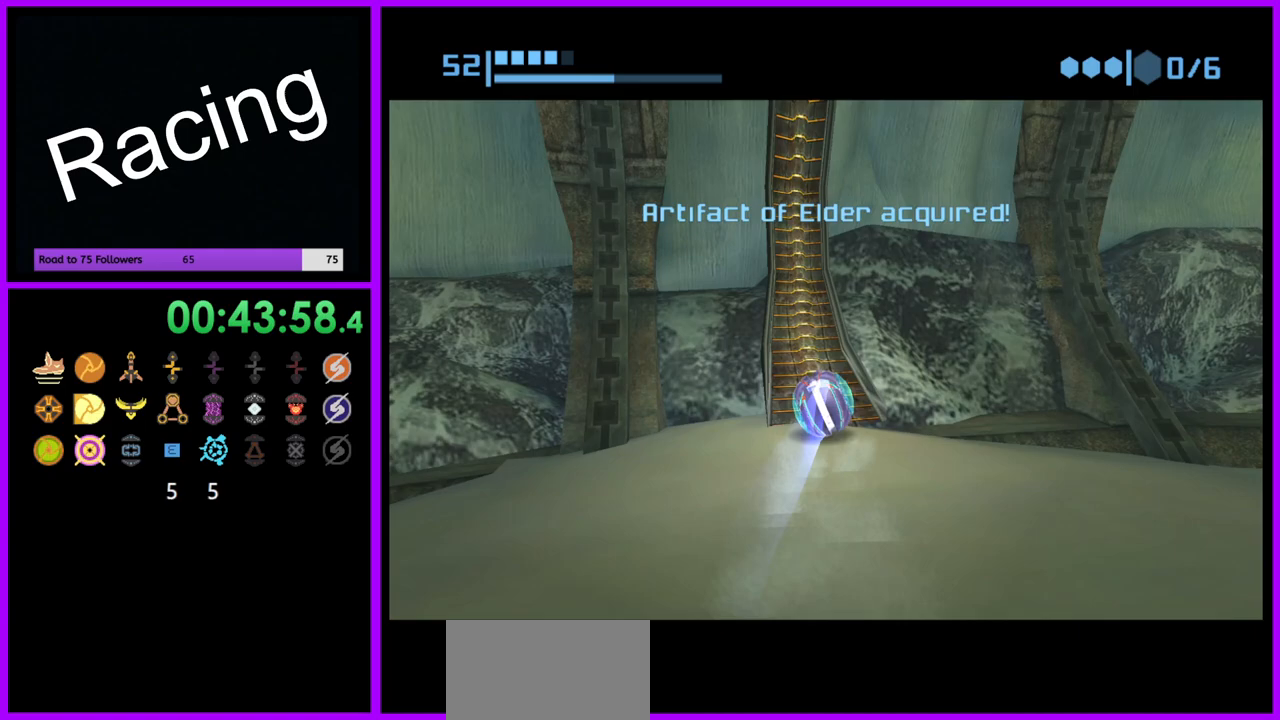
{"dt_ms": 500, "buttons": ["R1"], "left_stick": "up", "right_stick": "center", "events": []}
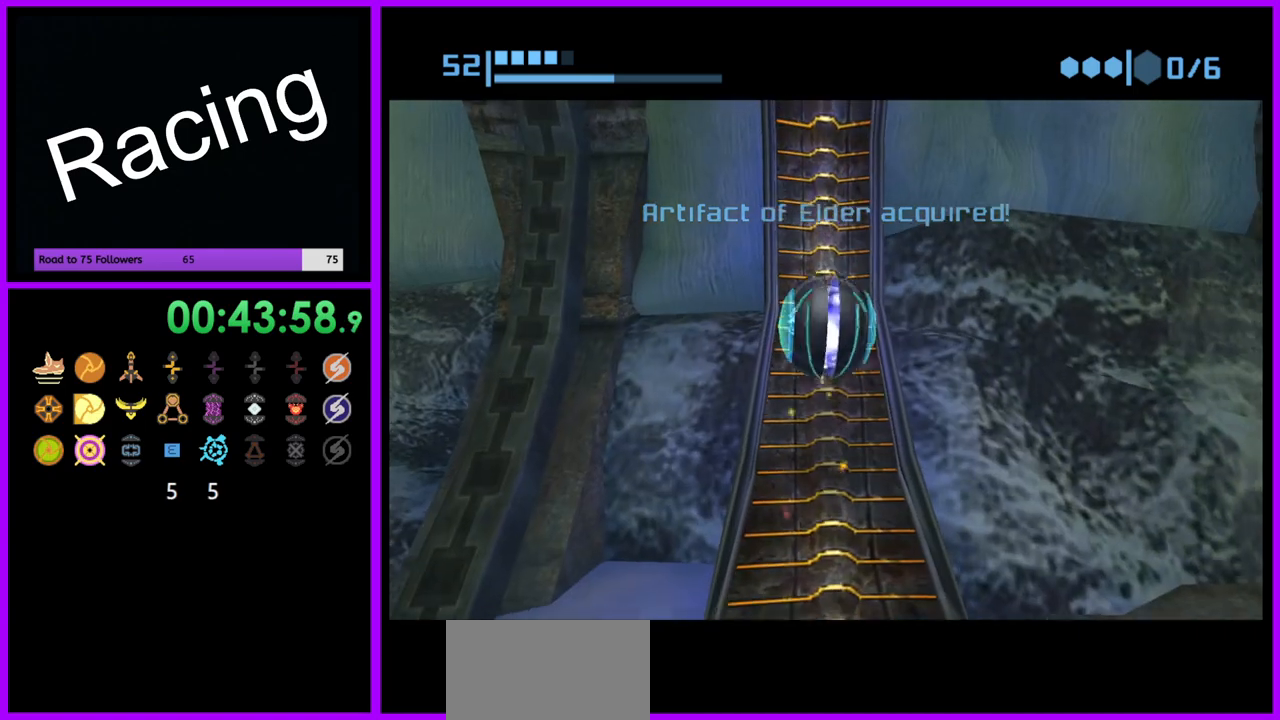
{"dt_ms": 500, "buttons": ["R1"], "left_stick": "up", "right_stick": "center", "events": []}
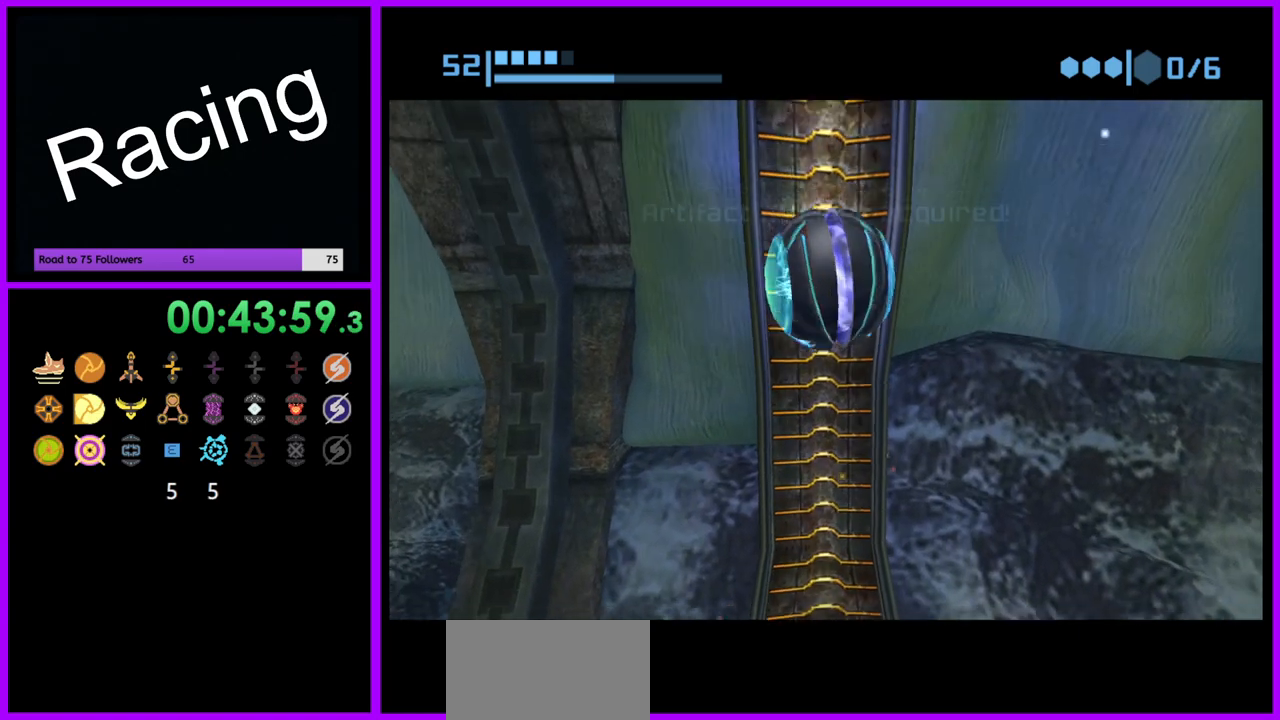
{"dt_ms": 500, "buttons": ["R1"], "left_stick": "up", "right_stick": "center", "events": []}
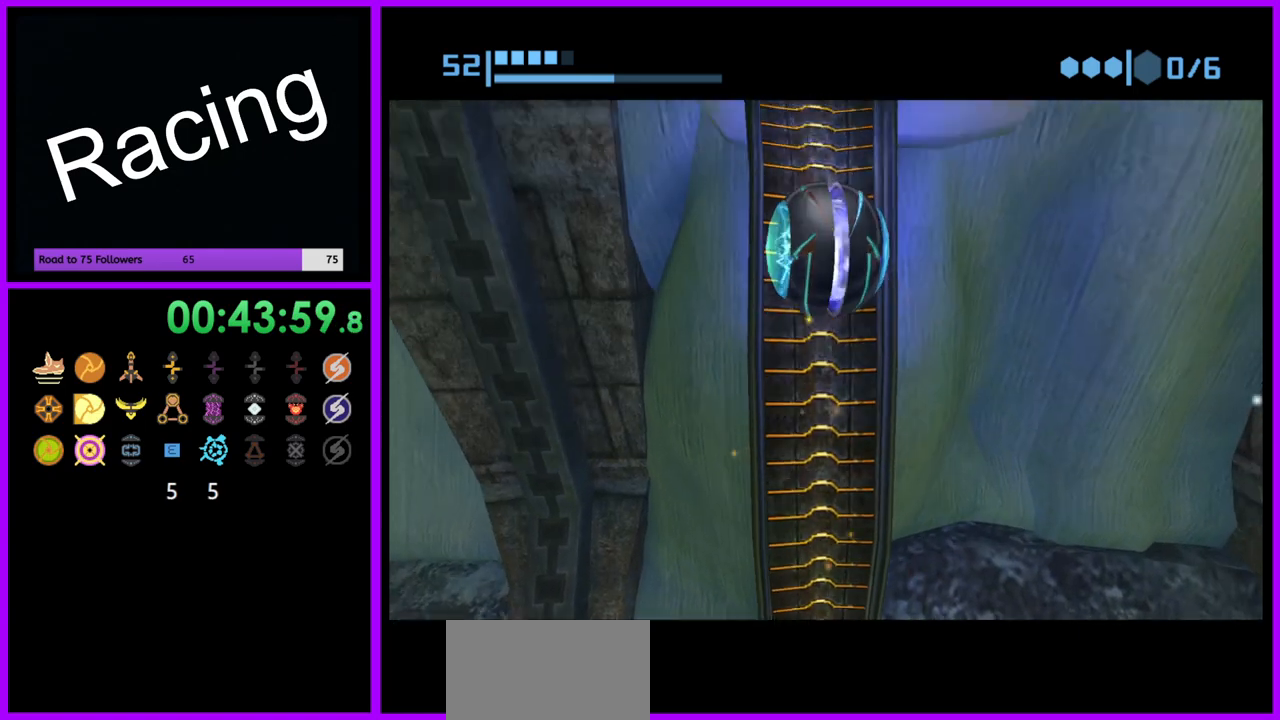
{"dt_ms": 500, "buttons": [], "left_stick": "up", "right_stick": "center", "events": [[433, "R1", "up"]]}
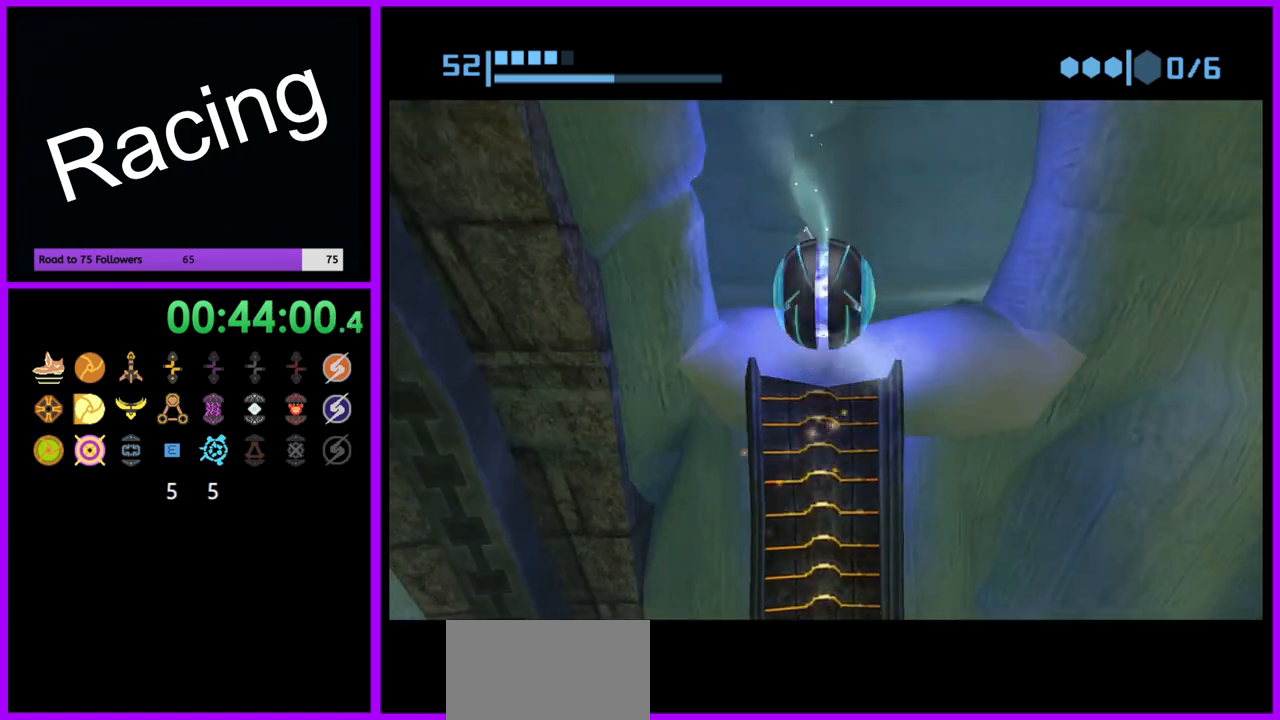
{"dt_ms": 500, "buttons": [], "left_stick": "up", "right_stick": "center", "events": [[150, "left_stick", "up-right"], [250, "left_stick", "up"], [417, "X", "down"], [483, "X", "up"]]}
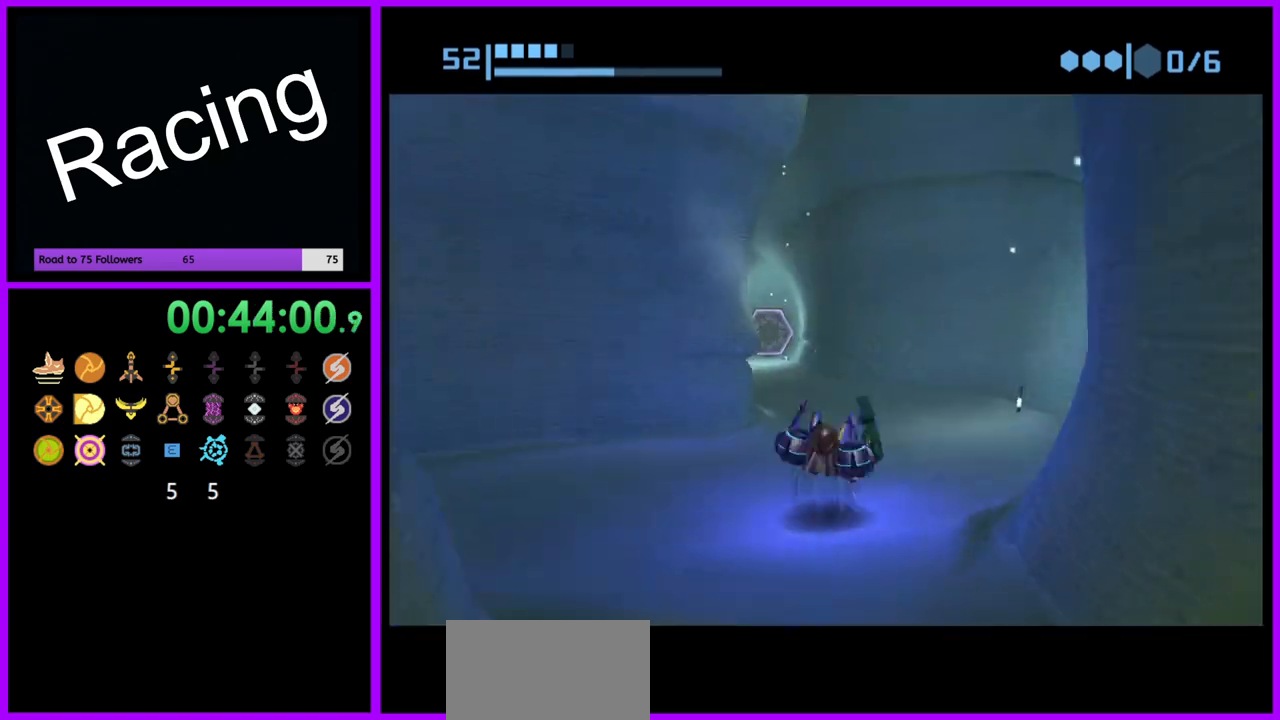
{"dt_ms": 500, "buttons": [], "left_stick": "up-left", "right_stick": "center", "events": [[483, "left_stick", "up-left"]]}
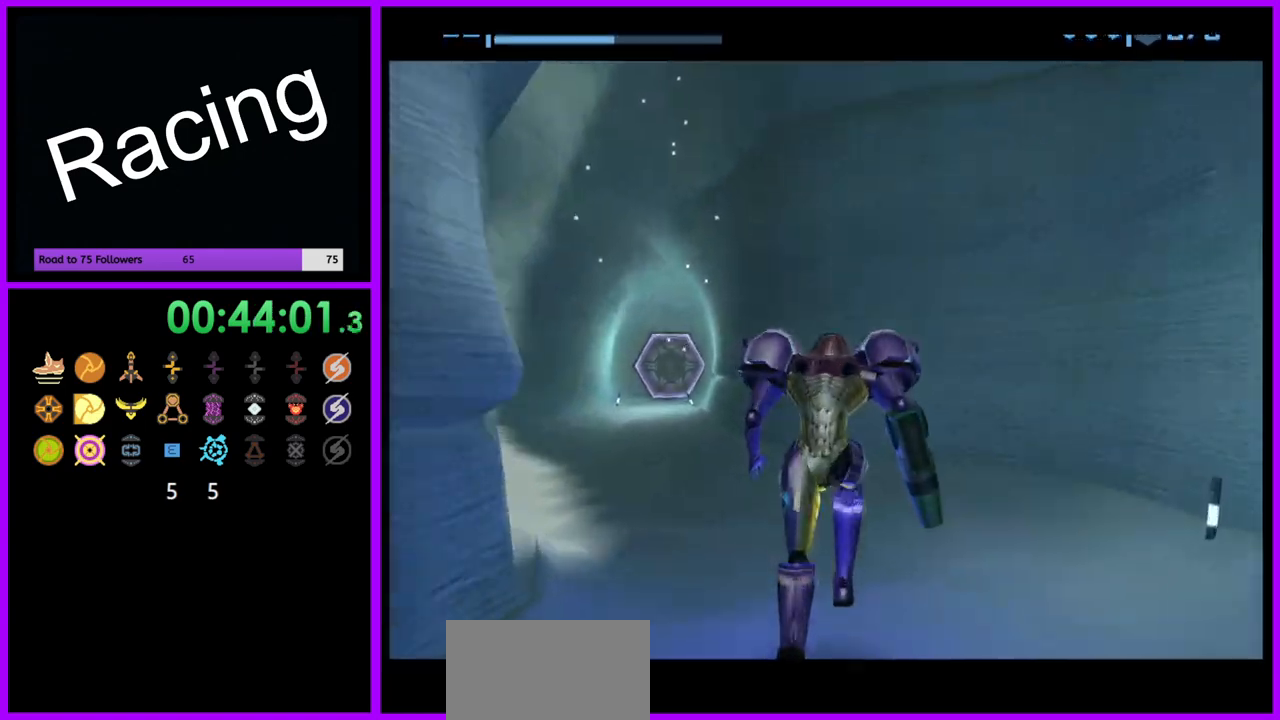
{"dt_ms": 500, "buttons": [], "left_stick": "up-left", "right_stick": "center", "events": []}
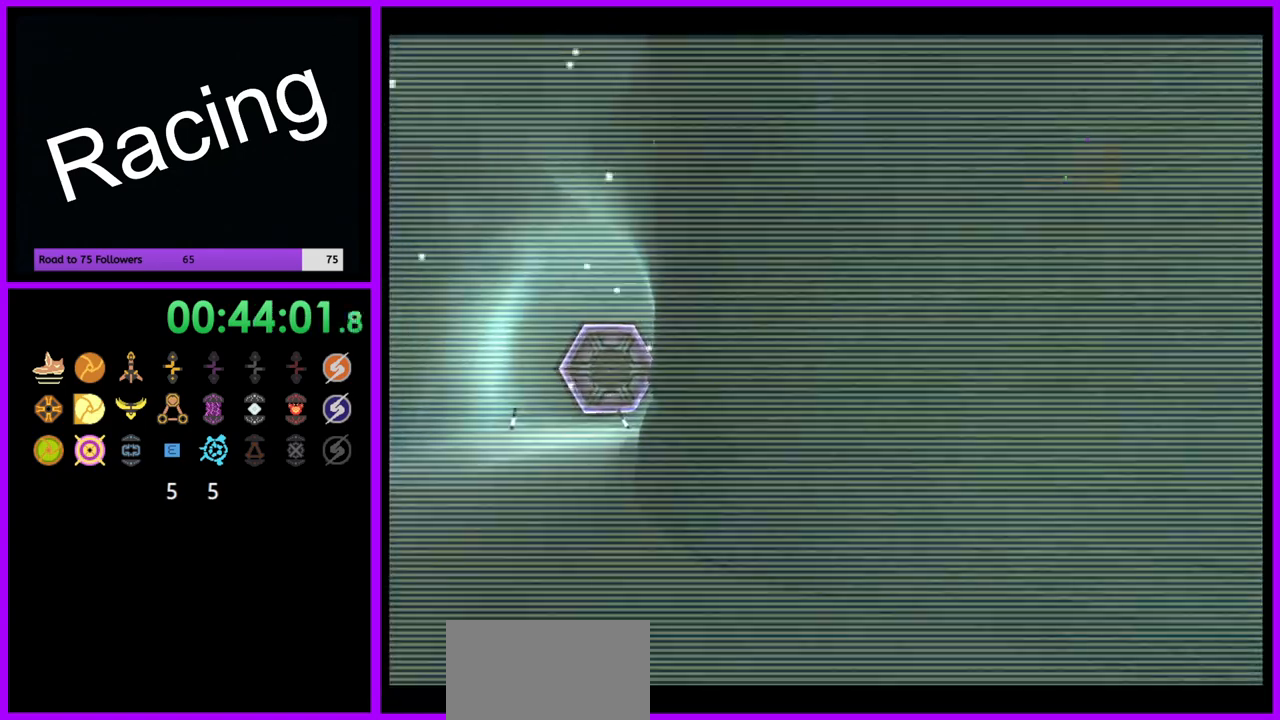
{"dt_ms": 500, "buttons": ["L1"], "left_stick": "up-left", "right_stick": "center", "events": [[367, "L1", "down"]]}
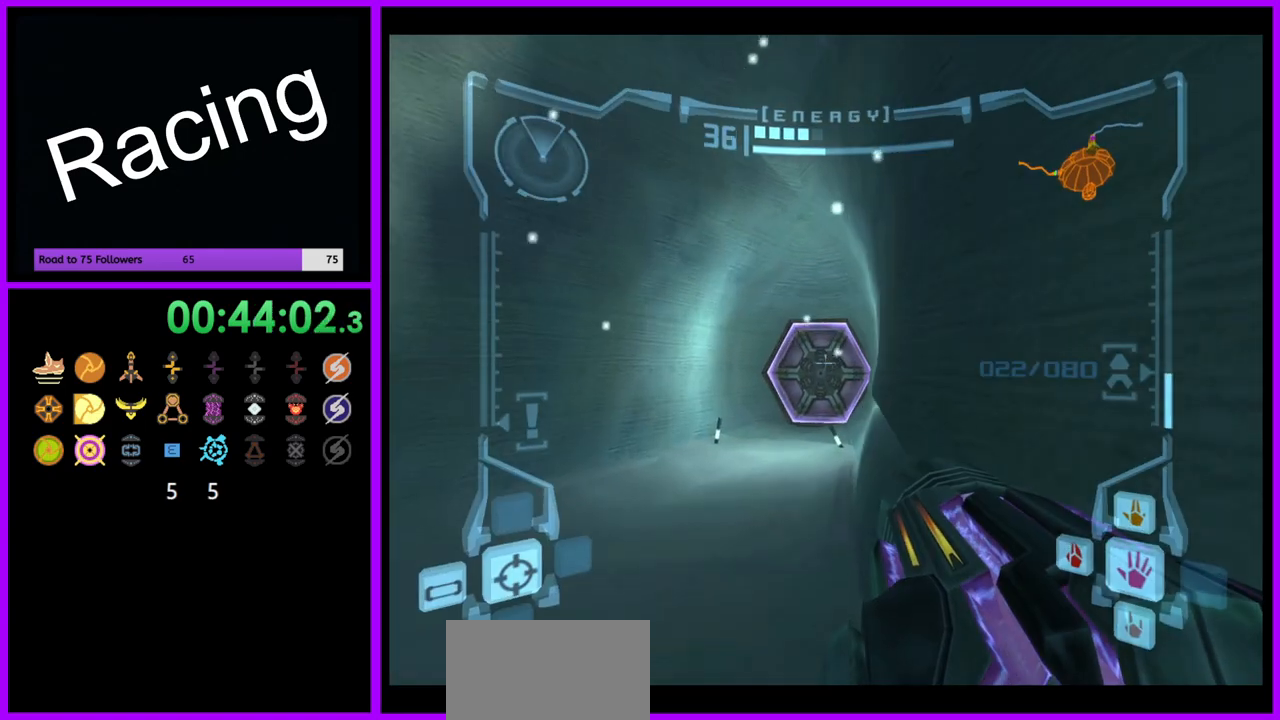
{"dt_ms": 500, "buttons": ["X"], "left_stick": "up", "right_stick": "center", "events": [[67, "A", "down"], [200, "A", "up"], [300, "left_stick", "up"], [367, "L1", "up"], [467, "X", "down"]]}
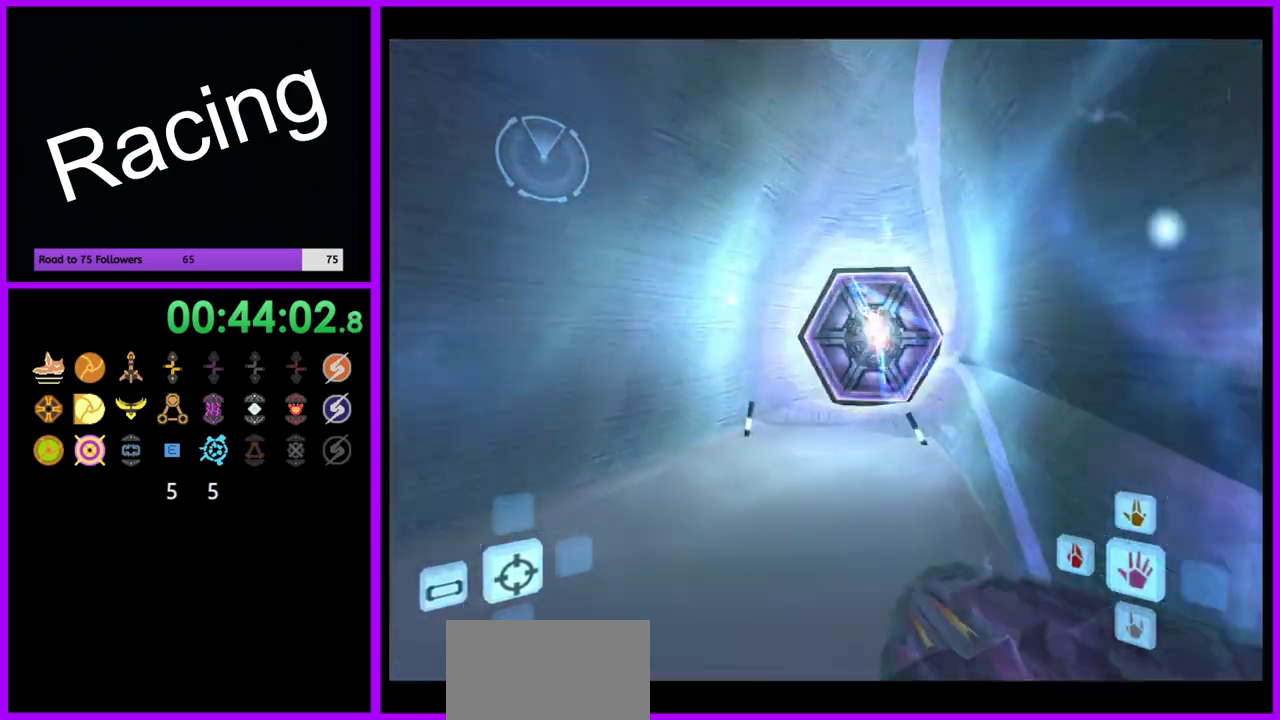
{"dt_ms": 1000, "buttons": ["B"], "left_stick": "up", "right_stick": "center"}
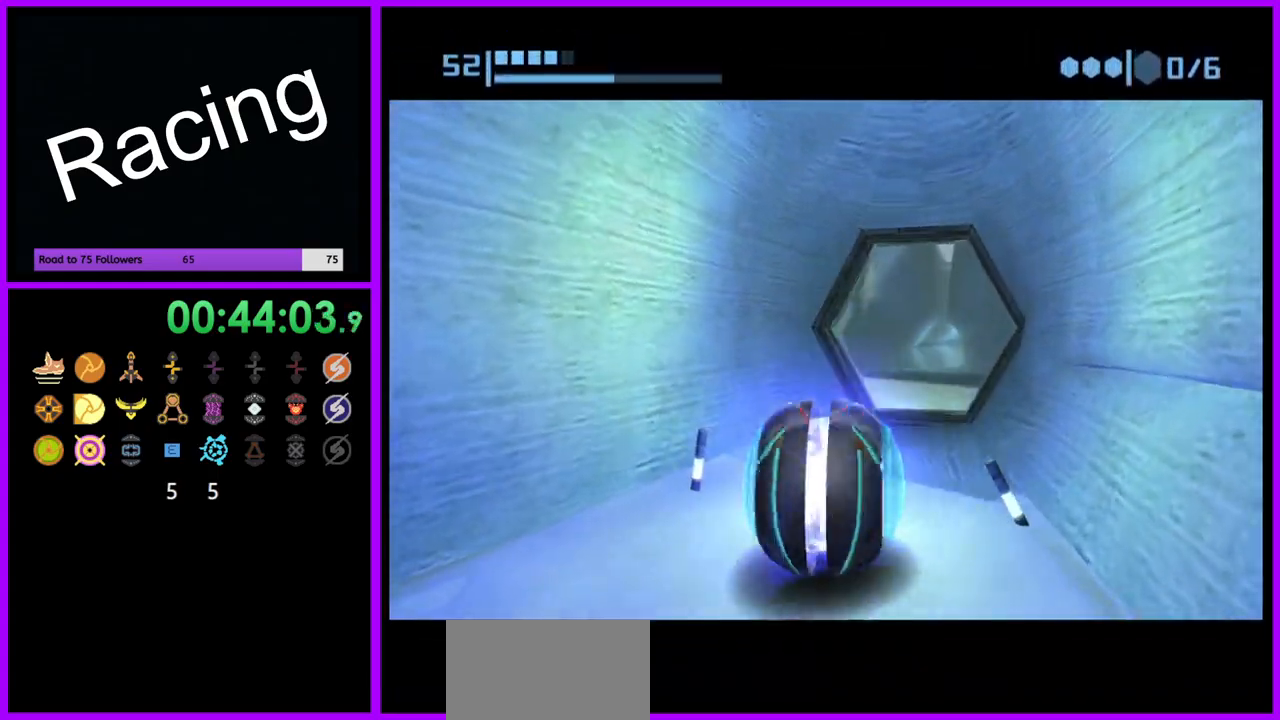
{"dt_ms": 500, "buttons": ["B"], "left_stick": "up", "right_stick": "center", "events": []}
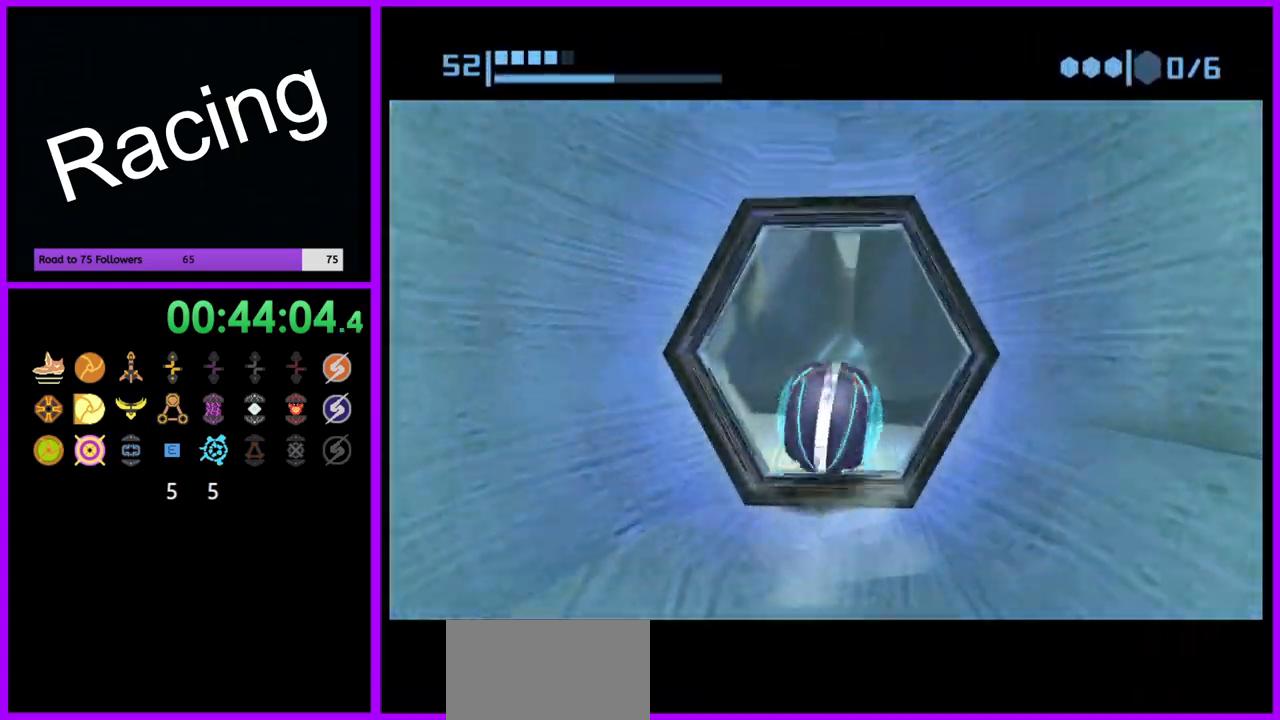
{"dt_ms": 500, "buttons": [], "left_stick": "up", "right_stick": "center", "events": [[467, "B", "up"]]}
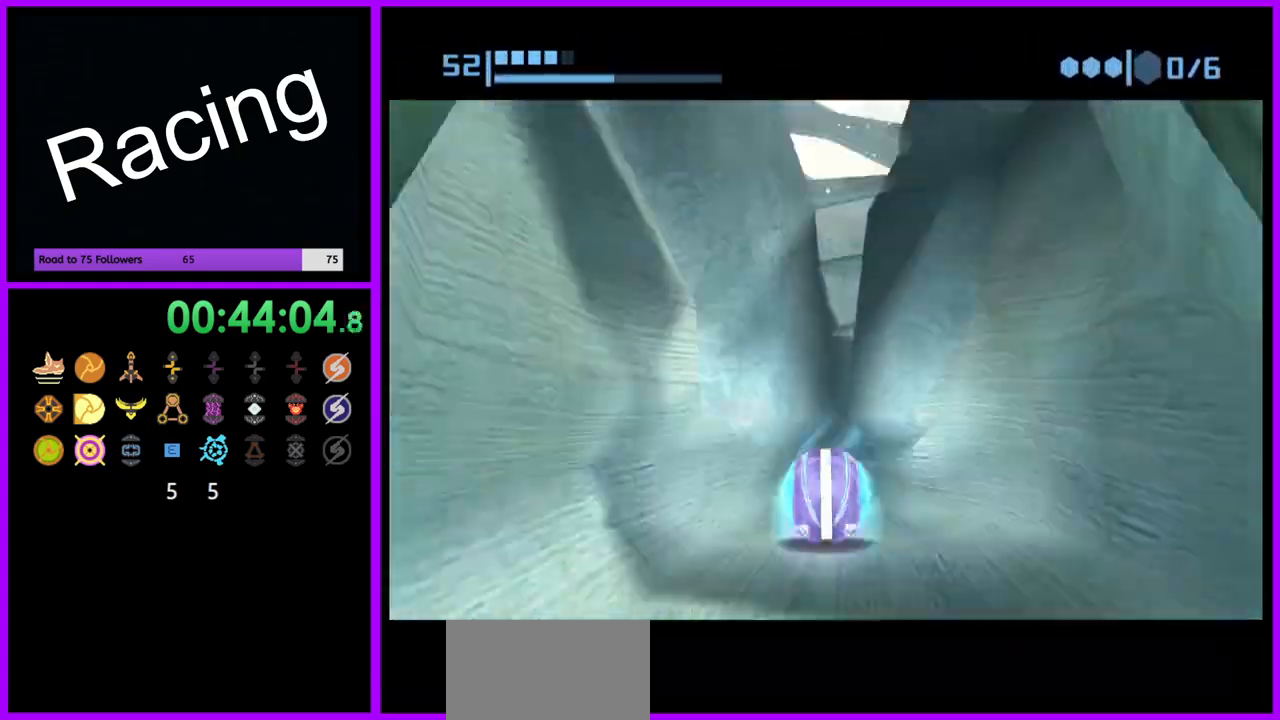
{"dt_ms": 500, "buttons": ["B"], "left_stick": "up-right", "right_stick": "center", "events": [[83, "B", "down"], [367, "left_stick", "up-right"]]}
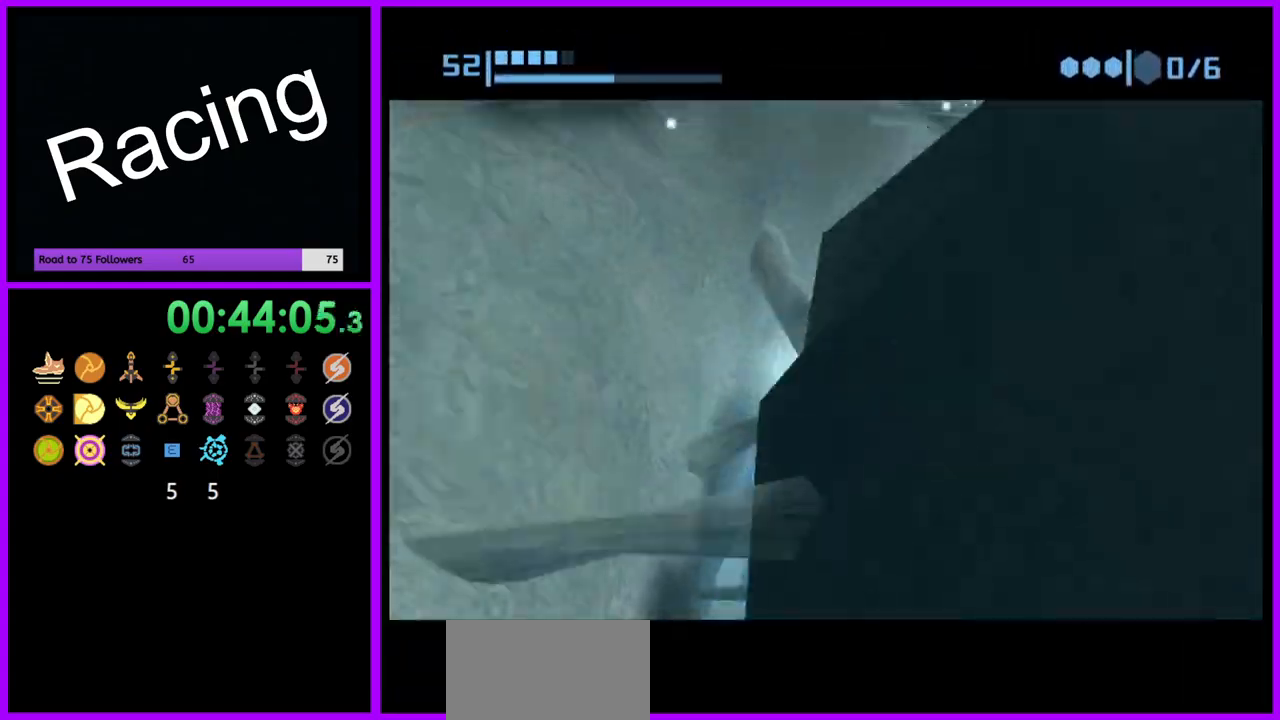
{"dt_ms": 500, "buttons": ["B"], "left_stick": "up", "right_stick": "center", "events": [[133, "left_stick", "up"], [167, "B", "up"], [300, "B", "down"]]}
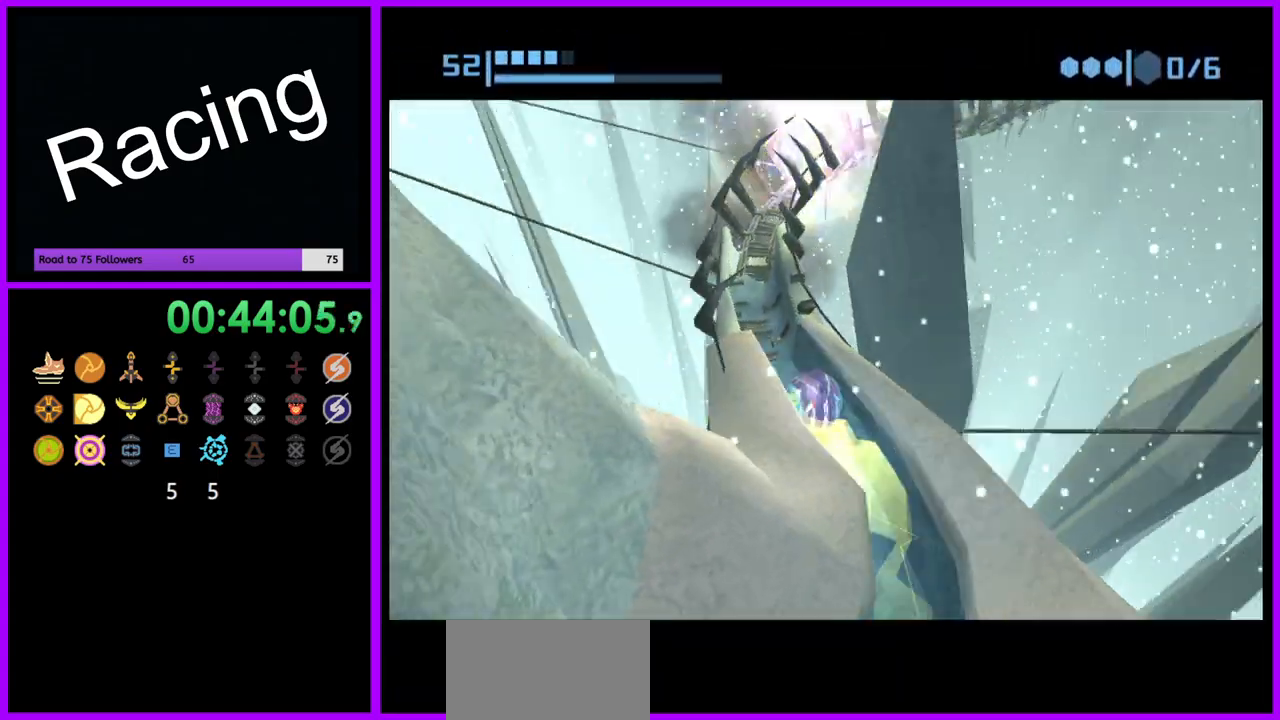
{"dt_ms": 500, "buttons": ["B"], "left_stick": "up-right", "right_stick": "center", "events": [[383, "B", "up"], [450, "B", "down"], [500, "left_stick", "up-right"]]}